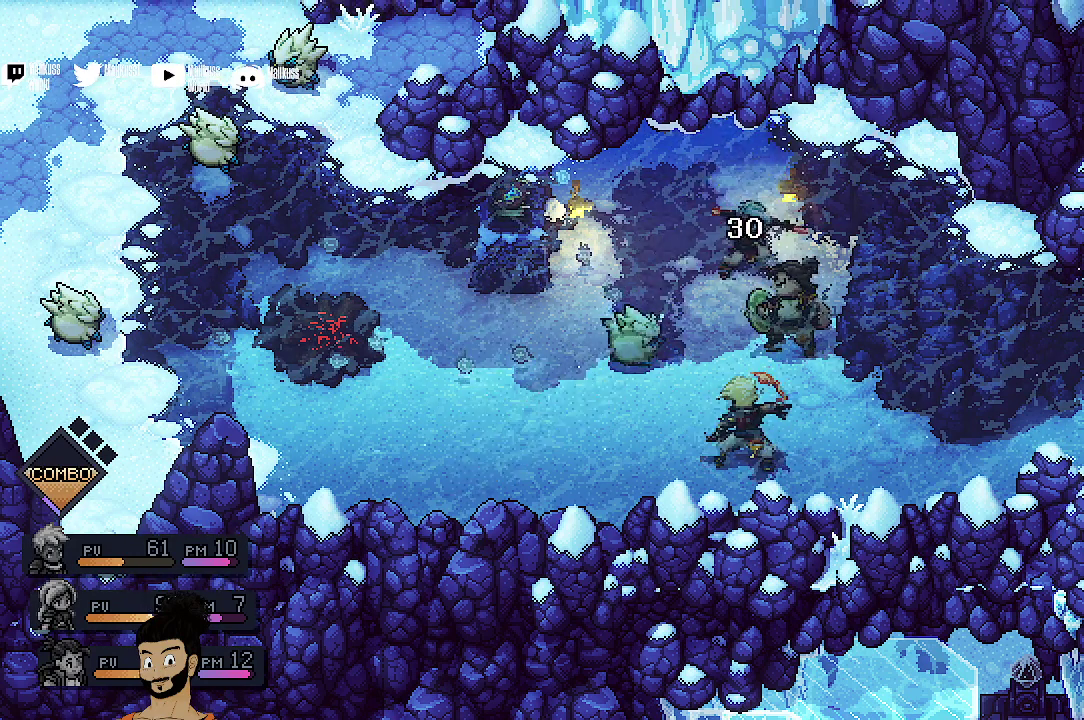
Gameplay with a controller (Xbox layout); each line is a JSON object with the inputs held at the frame after it (dt_ms = milliseconds from this image to that frame). "events" lists button and stick changes between this image and that frame as [ms after this image, input, new state], when the widget could be followed in between. Not read: L1 L3 R1 R3 right_stick.
{"dt_ms": 700, "buttons": ["A"], "left_stick": "center", "events": [[267, "A", "down"], [367, "A", "up"], [467, "A", "down"], [600, "A", "up"], [700, "A", "down"]]}
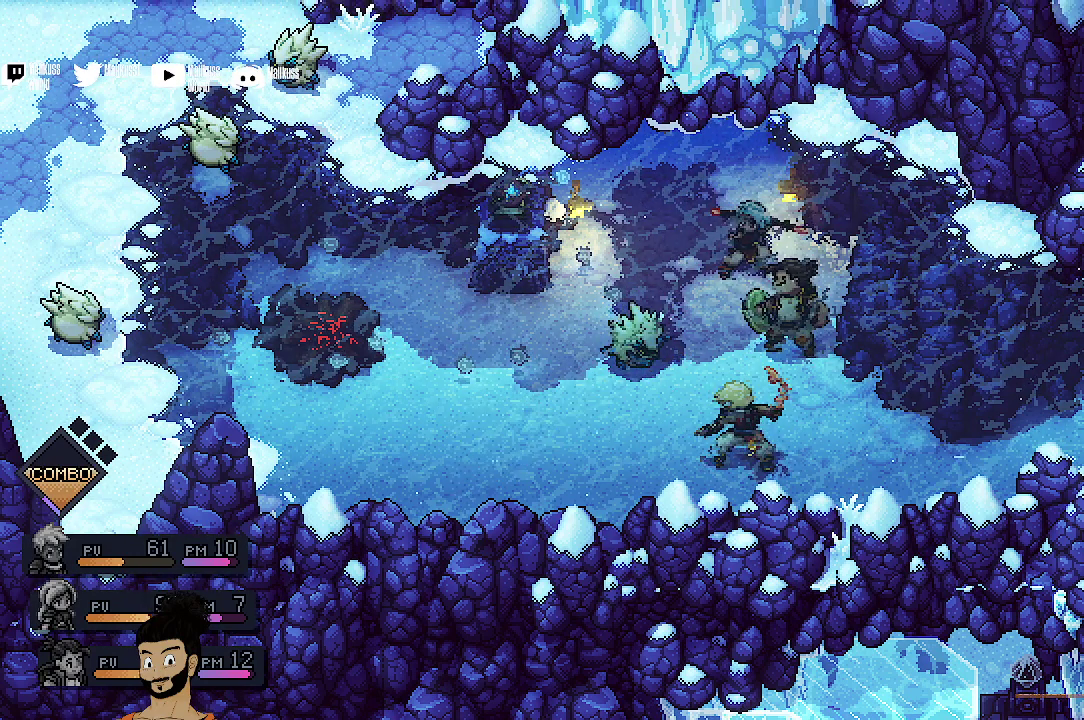
{"dt_ms": 300, "buttons": [], "left_stick": "center", "events": [[100, "A", "up"], [200, "A", "down"], [300, "A", "up"]]}
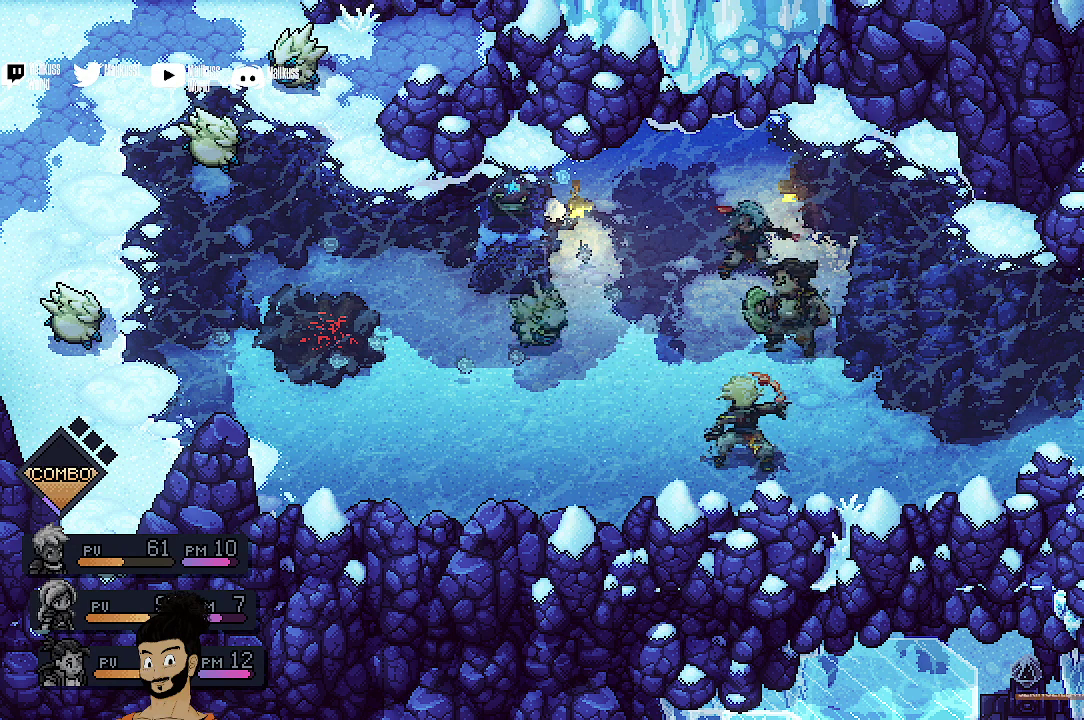
{"dt_ms": 900, "buttons": [], "left_stick": "center", "events": [[100, "A", "down"], [233, "A", "up"], [333, "A", "down"], [433, "A", "up"], [533, "A", "down"], [633, "A", "up"], [733, "A", "down"], [833, "A", "up"]]}
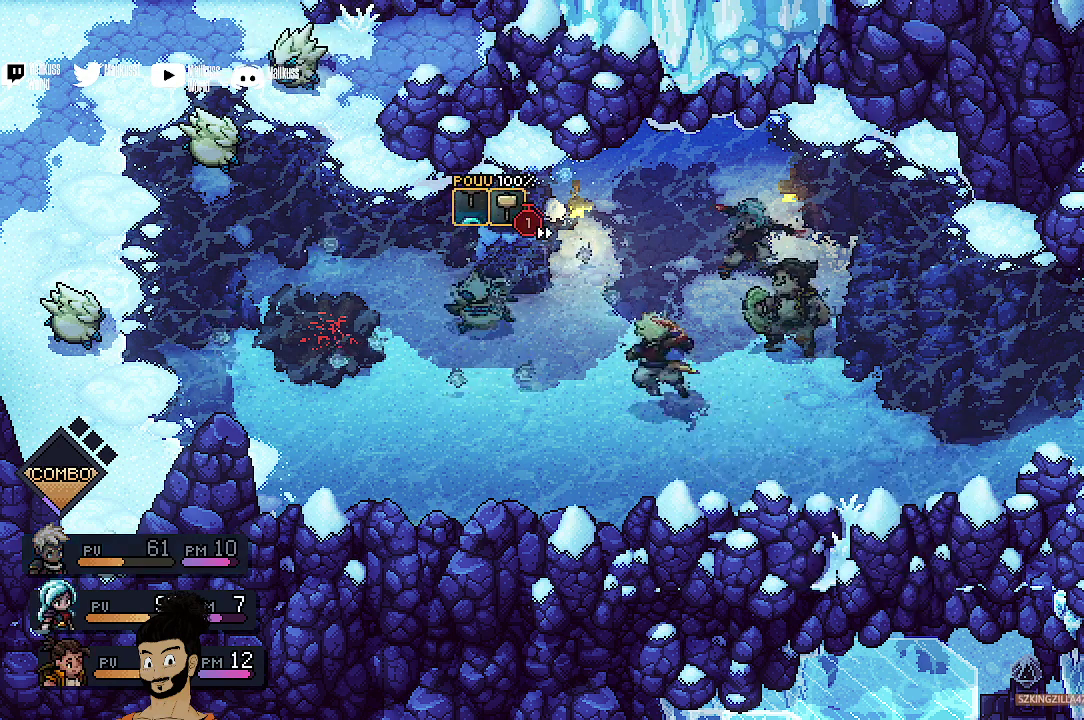
{"dt_ms": 300, "buttons": ["A"], "left_stick": "center", "events": [[33, "A", "down"], [133, "A", "up"], [233, "A", "down"]]}
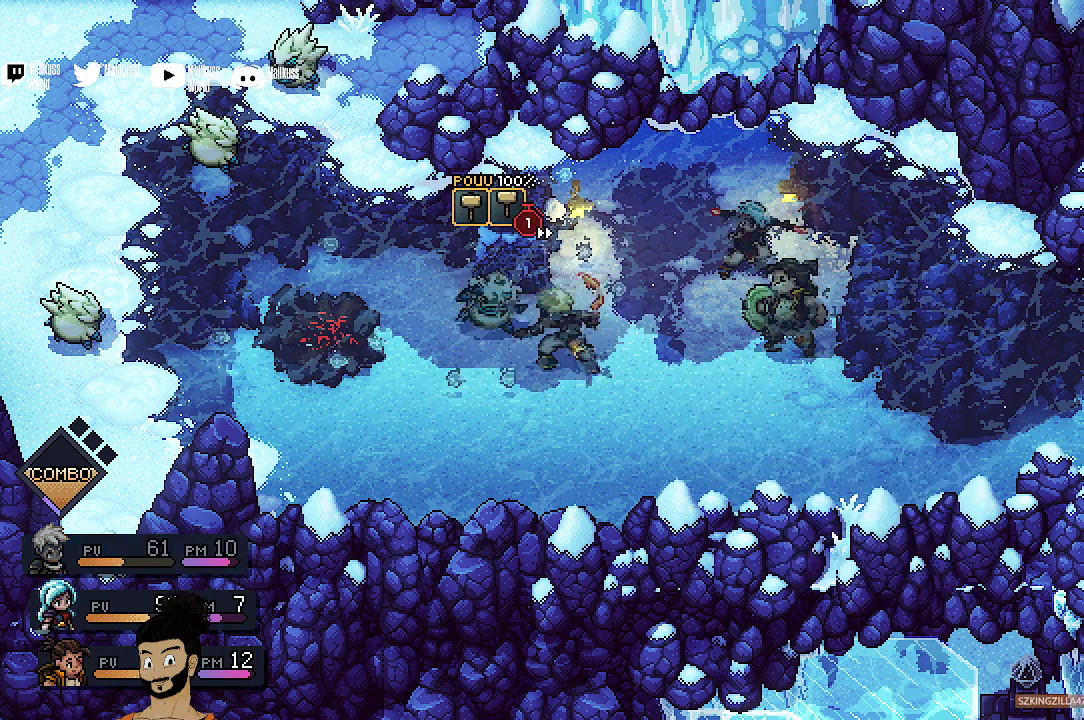
{"dt_ms": 500, "buttons": [], "left_stick": "center", "events": [[67, "A", "up"]]}
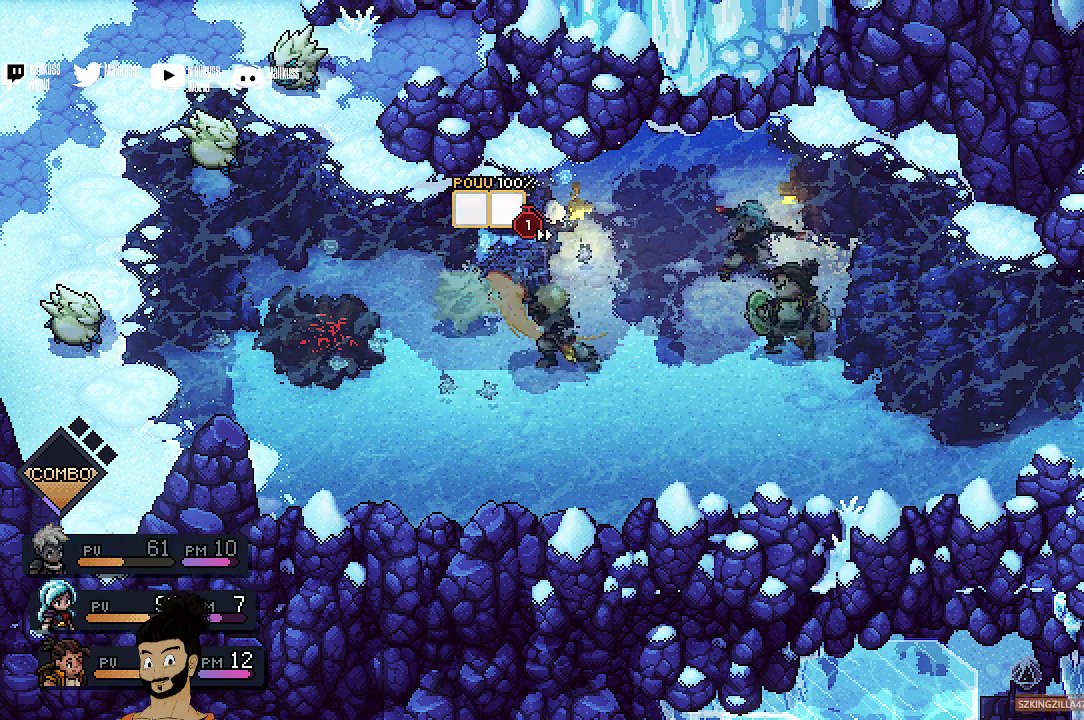
{"dt_ms": 700, "buttons": [], "left_stick": "center", "events": [[33, "A", "down"], [133, "A", "up"], [267, "A", "down"], [367, "A", "up"], [467, "A", "down"], [600, "A", "up"]]}
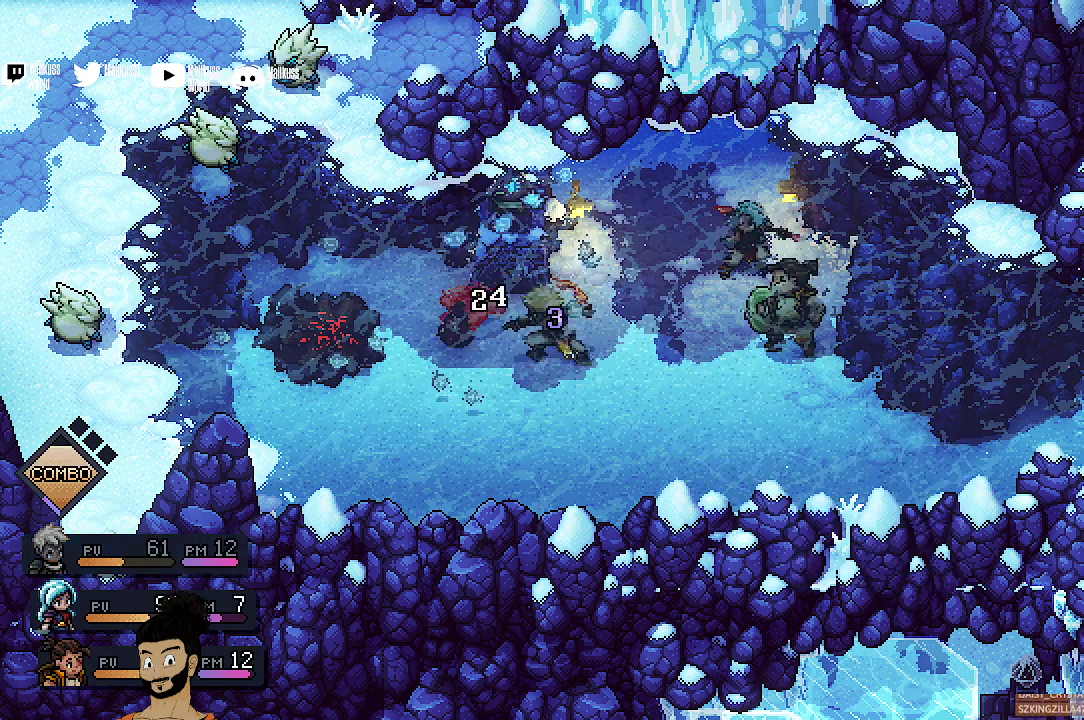
{"dt_ms": 300, "buttons": ["A"], "left_stick": "center", "events": [[67, "A", "down"], [133, "A", "up"], [267, "A", "down"]]}
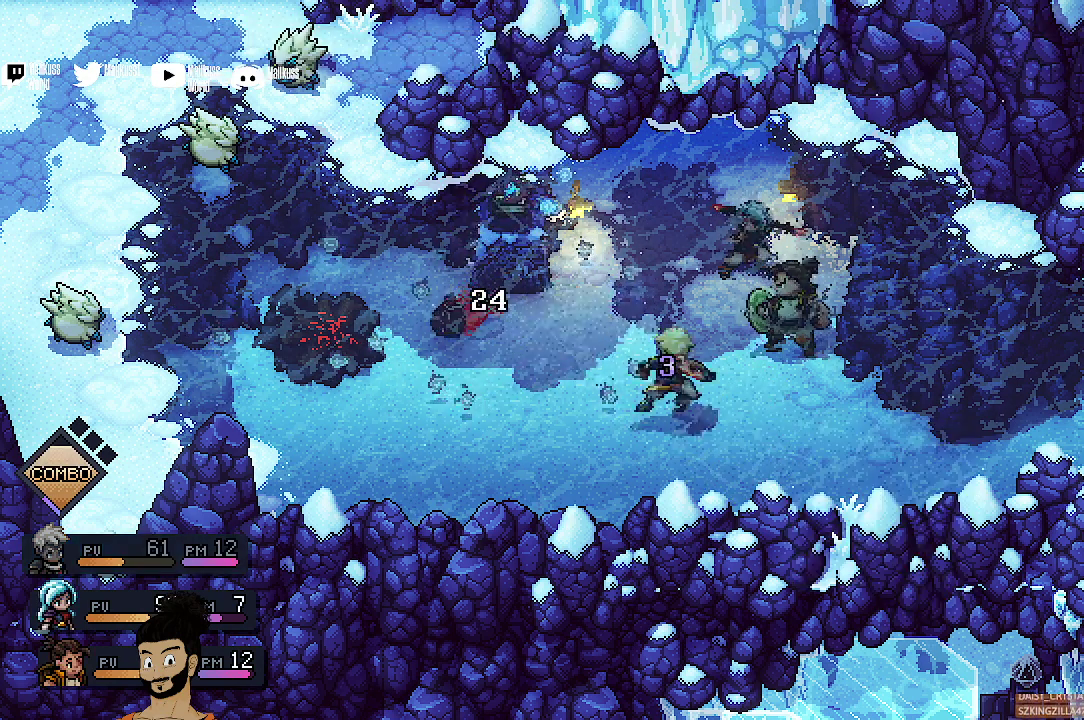
{"dt_ms": 700, "buttons": ["A"], "left_stick": "center", "events": [[67, "A", "up"], [167, "A", "down"], [300, "A", "up"], [400, "A", "down"], [567, "A", "up"], [667, "A", "down"]]}
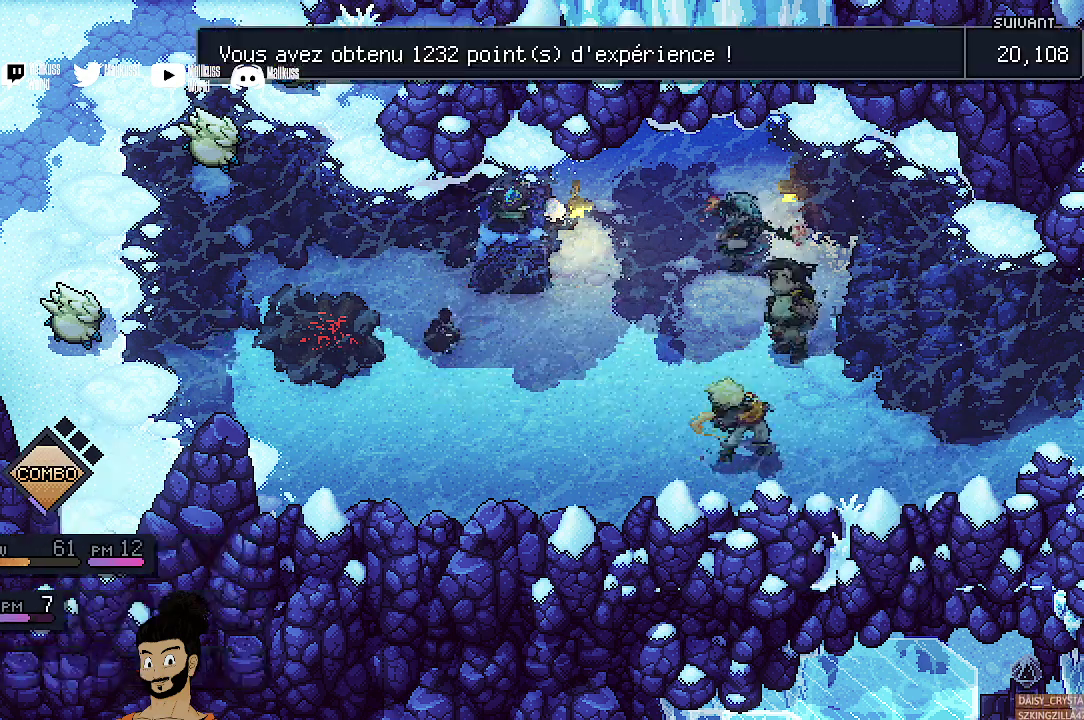
{"dt_ms": 500, "buttons": ["A"], "left_stick": "center", "events": [[100, "A", "up"], [233, "A", "down"], [333, "A", "up"], [467, "A", "down"]]}
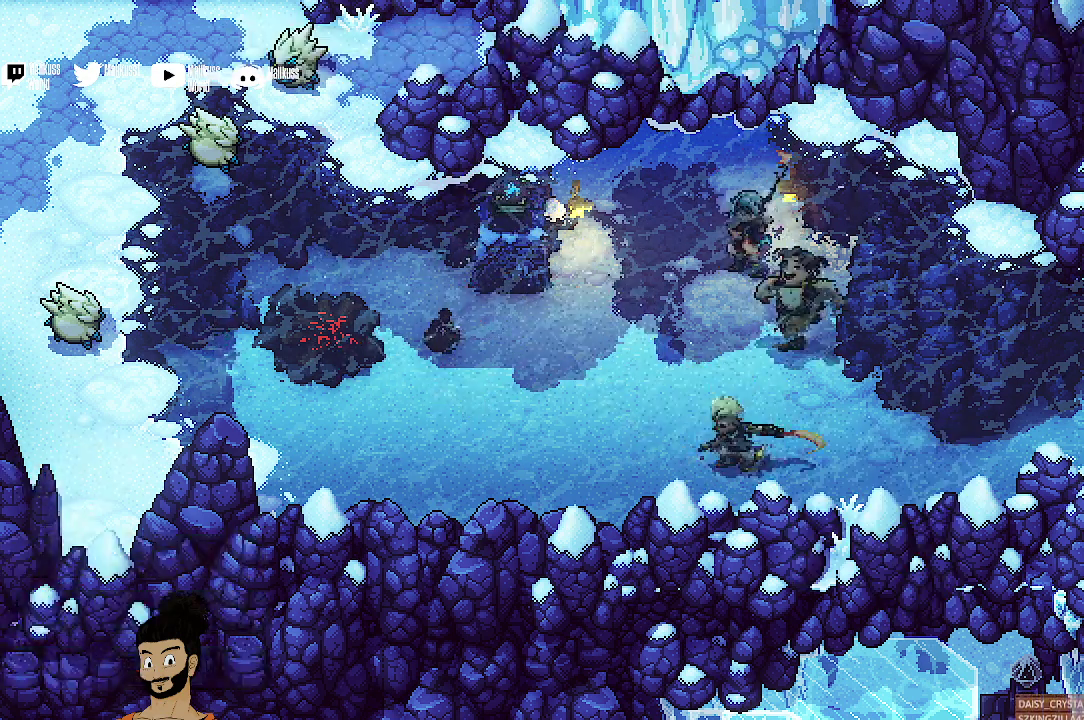
{"dt_ms": 300, "buttons": [], "left_stick": "center", "events": [[67, "A", "up"]]}
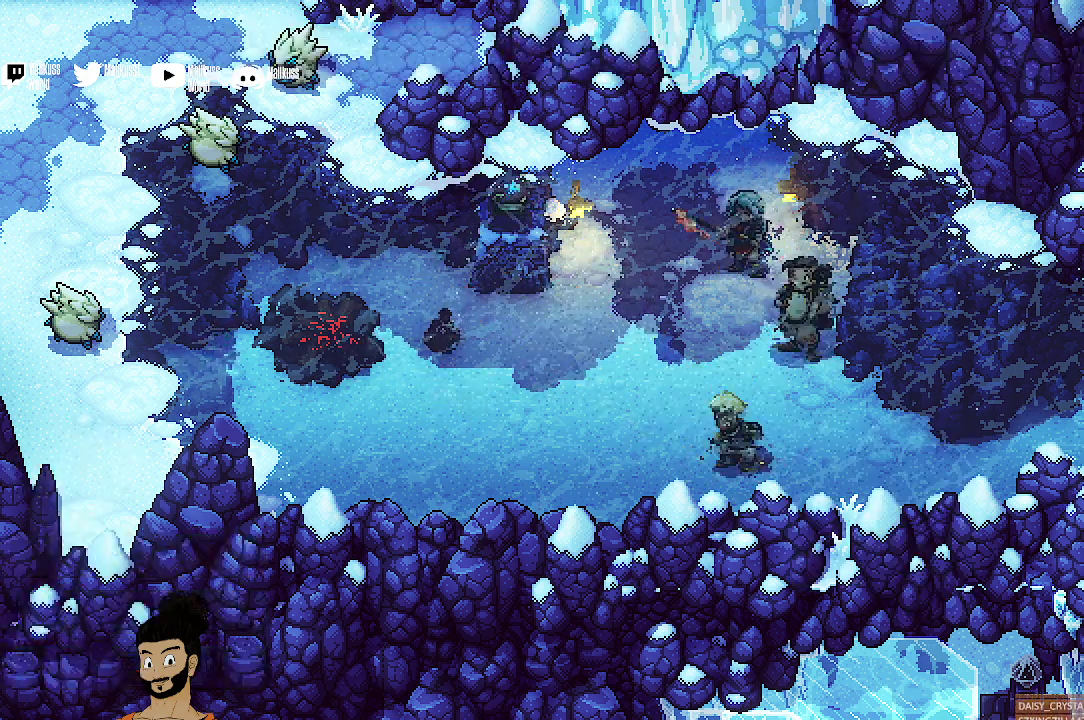
{"dt_ms": 500, "buttons": [], "left_stick": "center", "events": []}
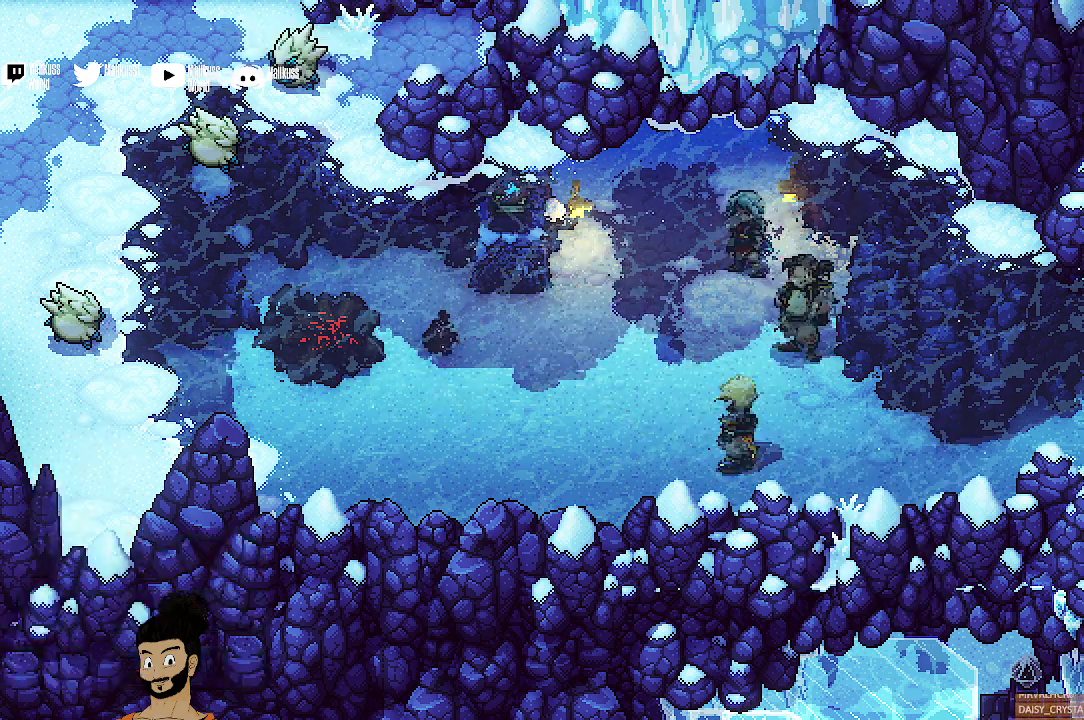
{"dt_ms": 300, "buttons": [], "left_stick": "center", "events": [[200, "A", "down"], [300, "A", "up"]]}
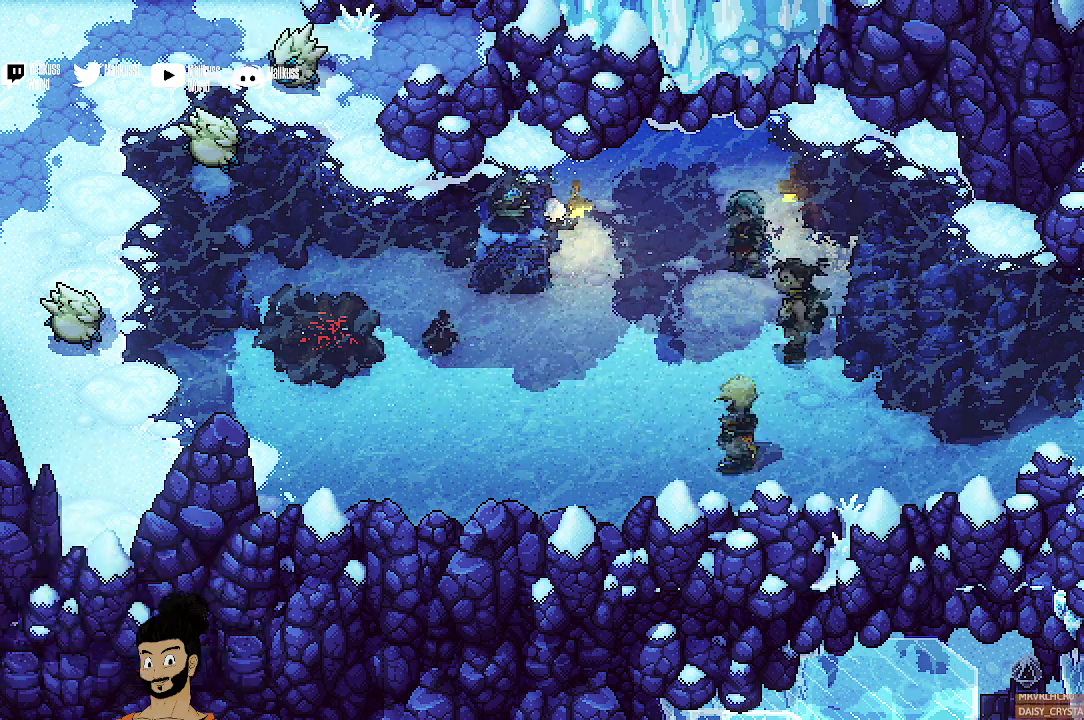
{"dt_ms": 400, "buttons": ["A"], "left_stick": "center", "events": [[133, "A", "down"], [233, "A", "up"], [400, "A", "down"]]}
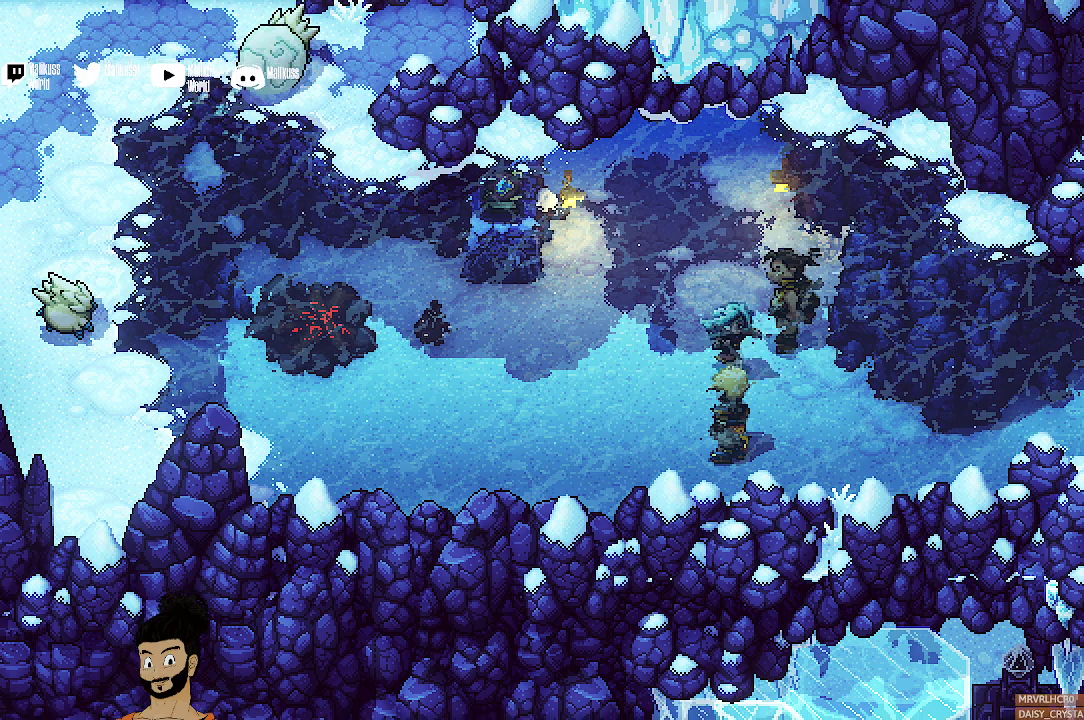
{"dt_ms": 500, "buttons": ["A"], "left_stick": "center", "events": [[133, "A", "up"], [233, "A", "down"], [367, "A", "up"], [467, "A", "down"]]}
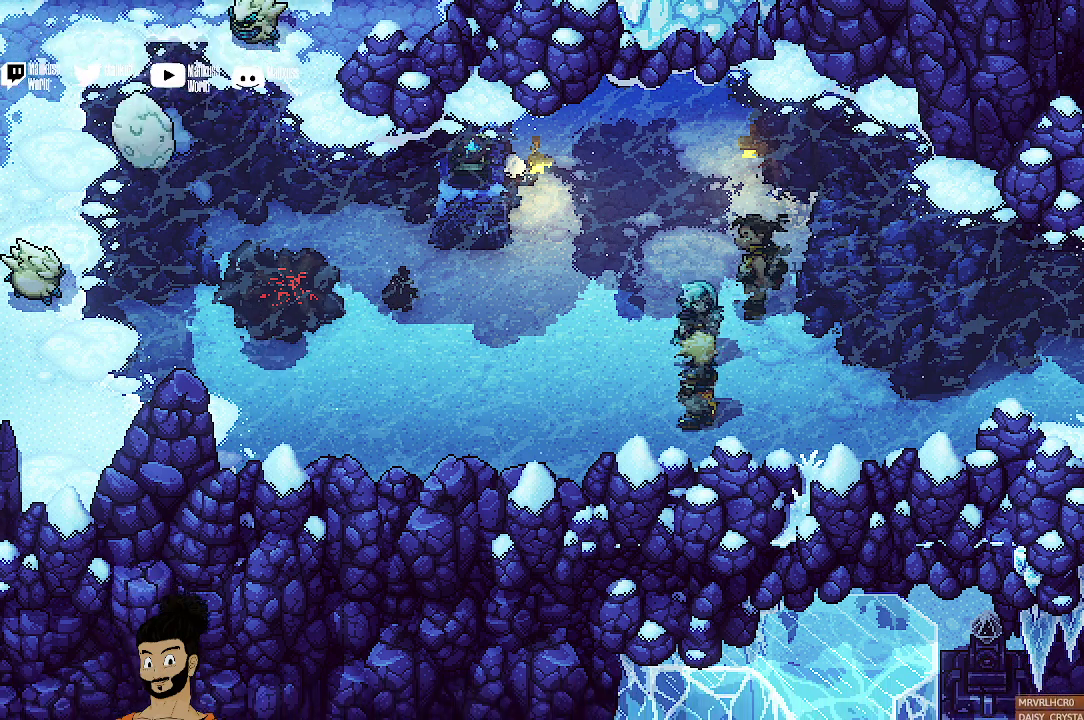
{"dt_ms": 400, "buttons": [], "left_stick": "center", "events": [[100, "A", "up"], [200, "A", "down"], [367, "A", "up"]]}
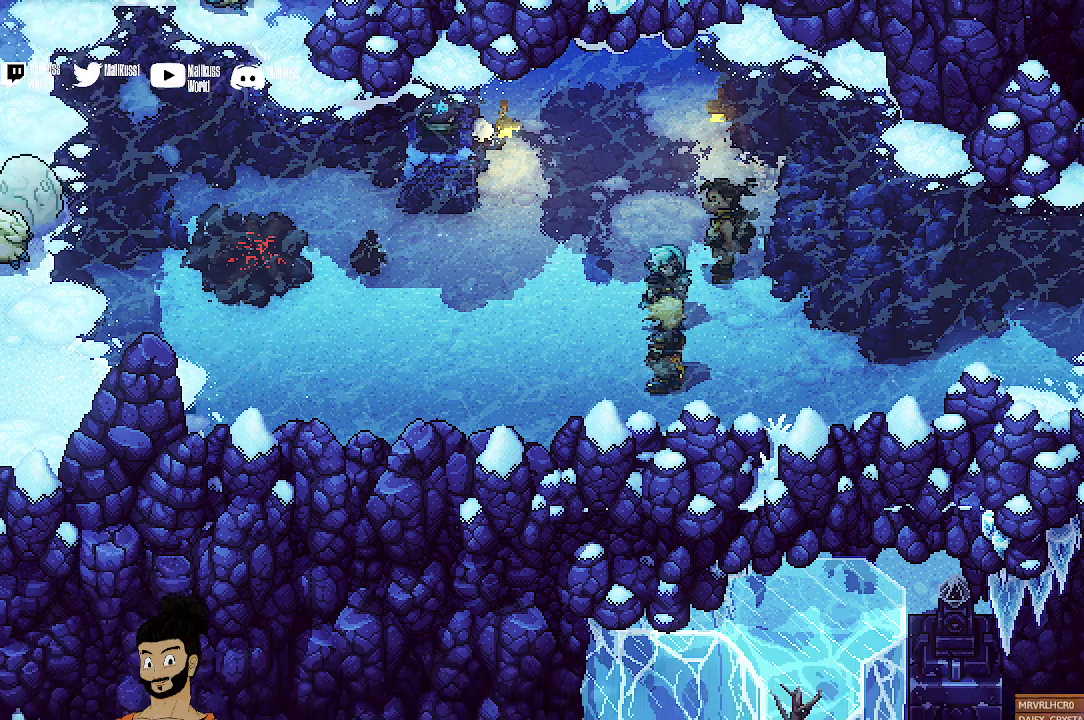
{"dt_ms": 400, "buttons": [], "left_stick": "center", "events": [[200, "A", "down"], [367, "A", "up"]]}
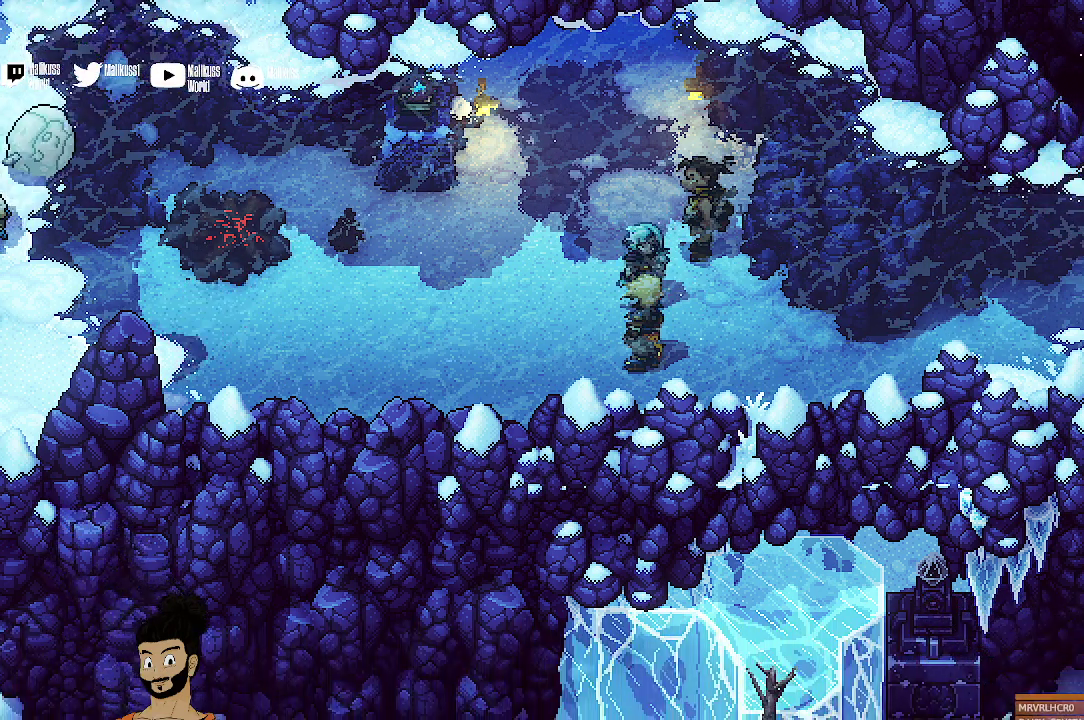
{"dt_ms": 600, "buttons": [], "left_stick": "center", "events": [[333, "START", "down"], [533, "START", "up"]]}
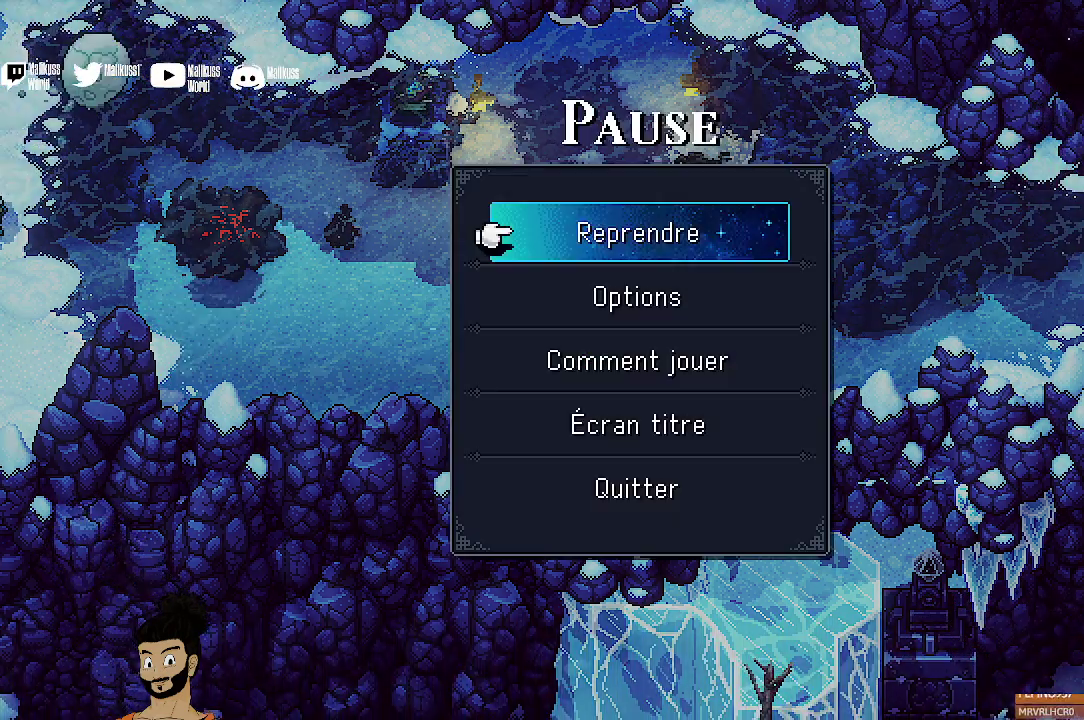
{"dt_ms": 400, "buttons": [], "left_stick": "center", "events": [[167, "START", "down"], [300, "START", "up"]]}
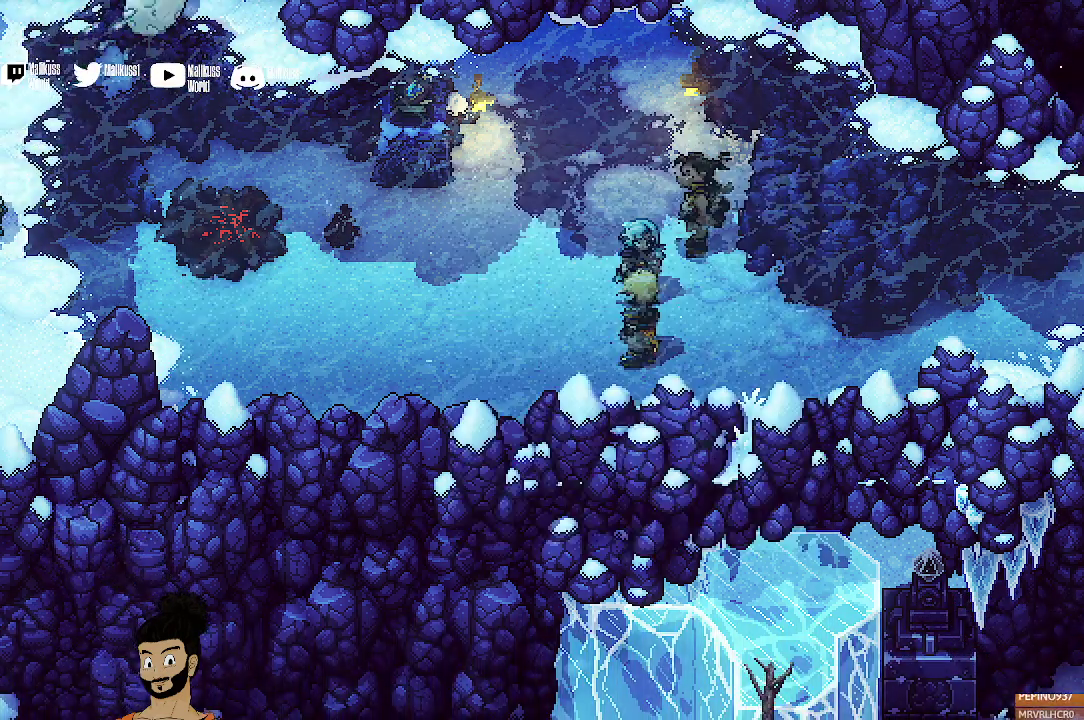
{"dt_ms": 500, "buttons": [], "left_stick": "center", "events": []}
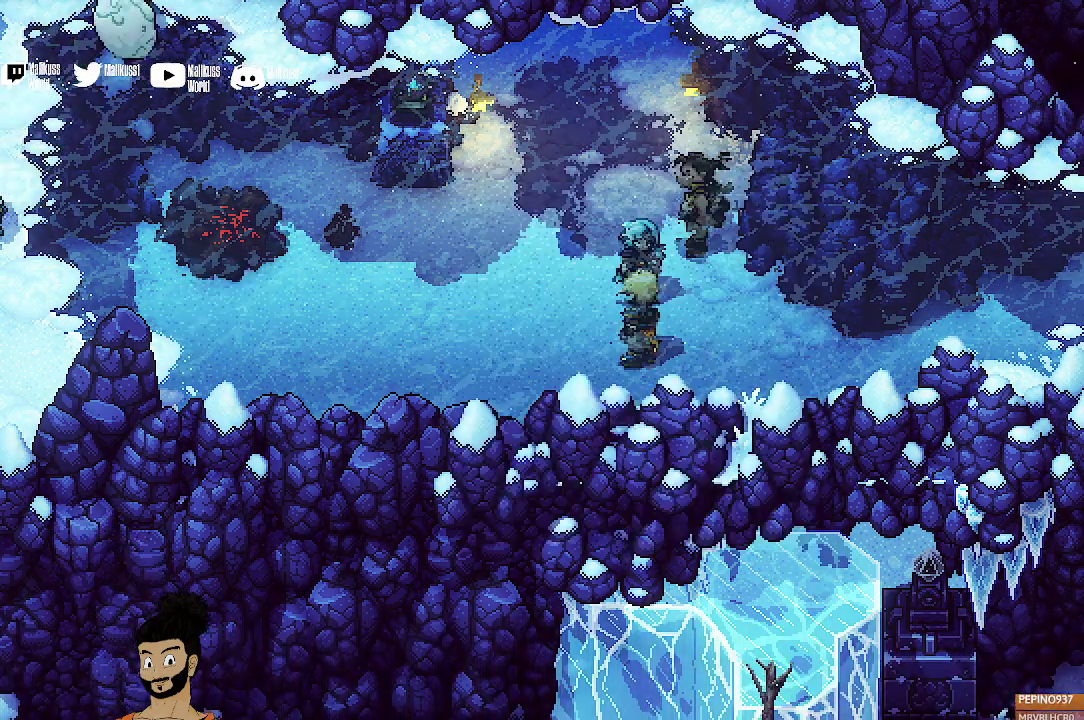
{"dt_ms": 500, "buttons": [], "left_stick": "up-left", "events": [[300, "left_stick", "up-left"]]}
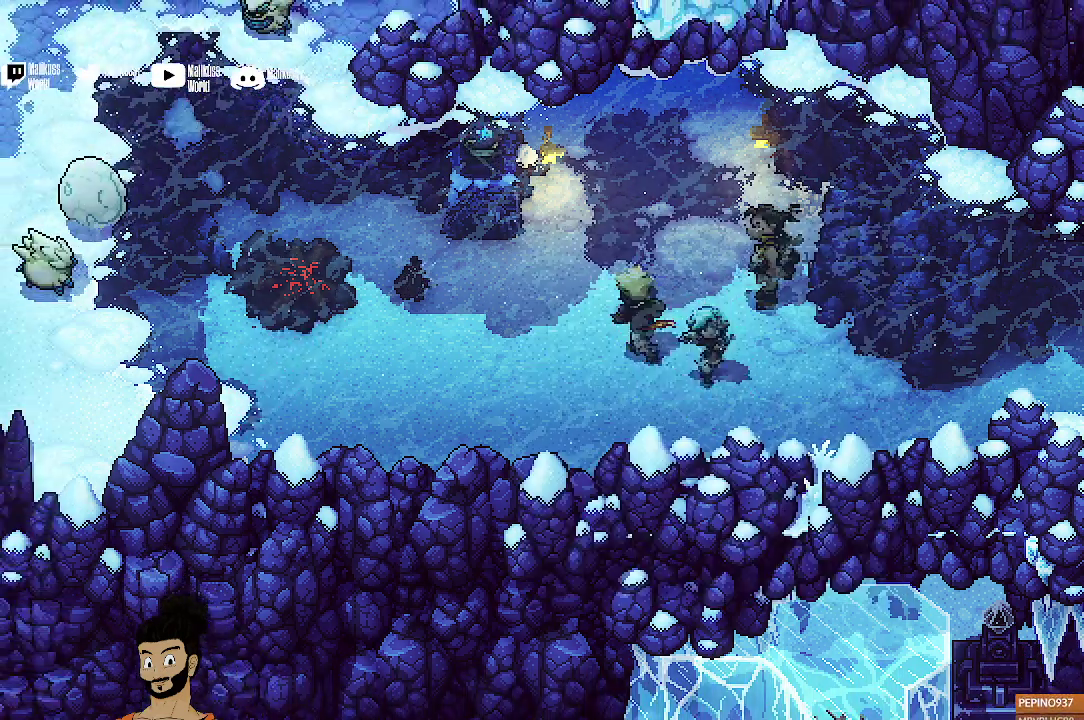
{"dt_ms": 400, "buttons": [], "left_stick": "up-left", "events": []}
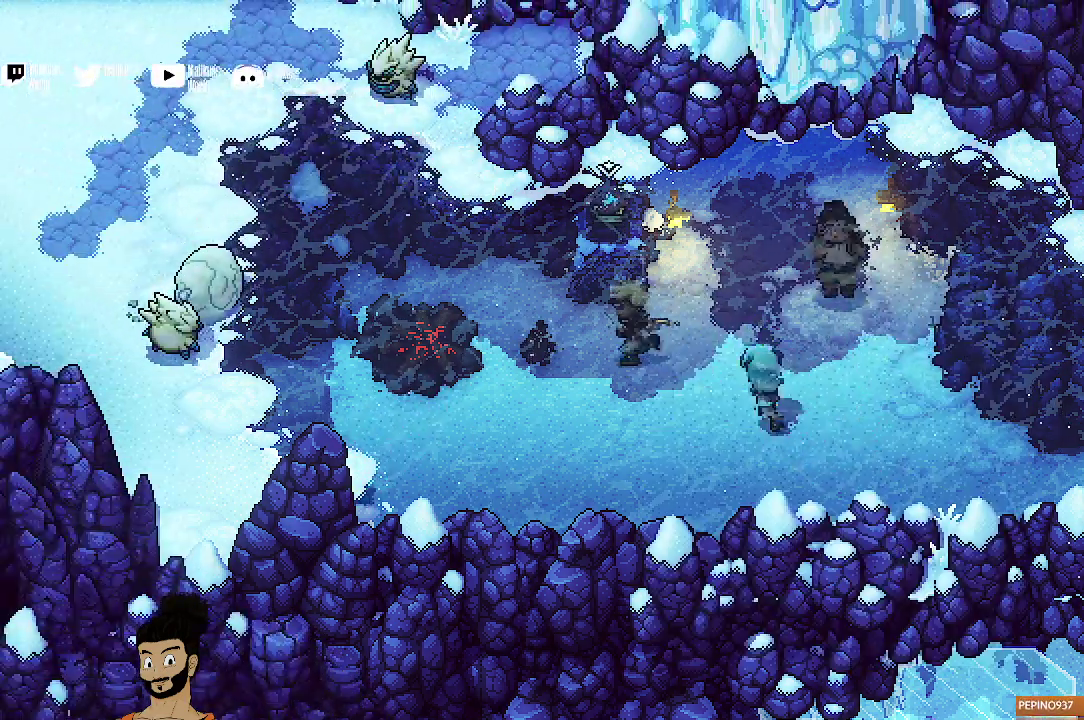
{"dt_ms": 500, "buttons": ["A"], "left_stick": "left", "events": [[233, "left_stick", "left"], [467, "A", "down"]]}
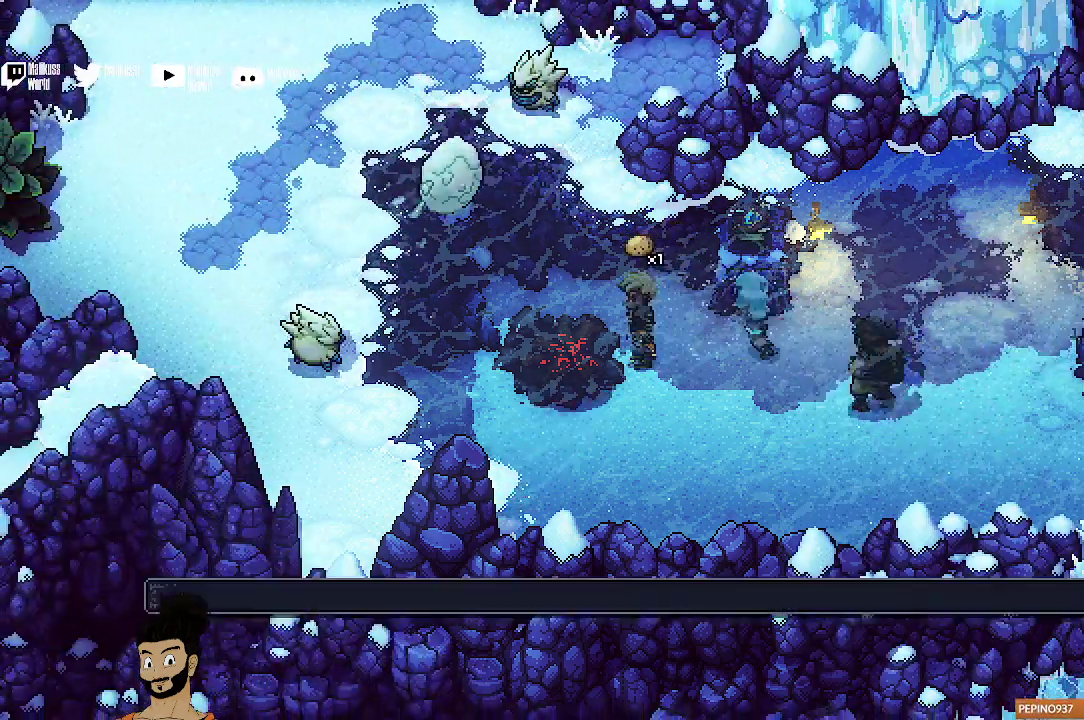
{"dt_ms": 600, "buttons": [], "left_stick": "center", "events": [[100, "A", "up"], [133, "left_stick", "center"]]}
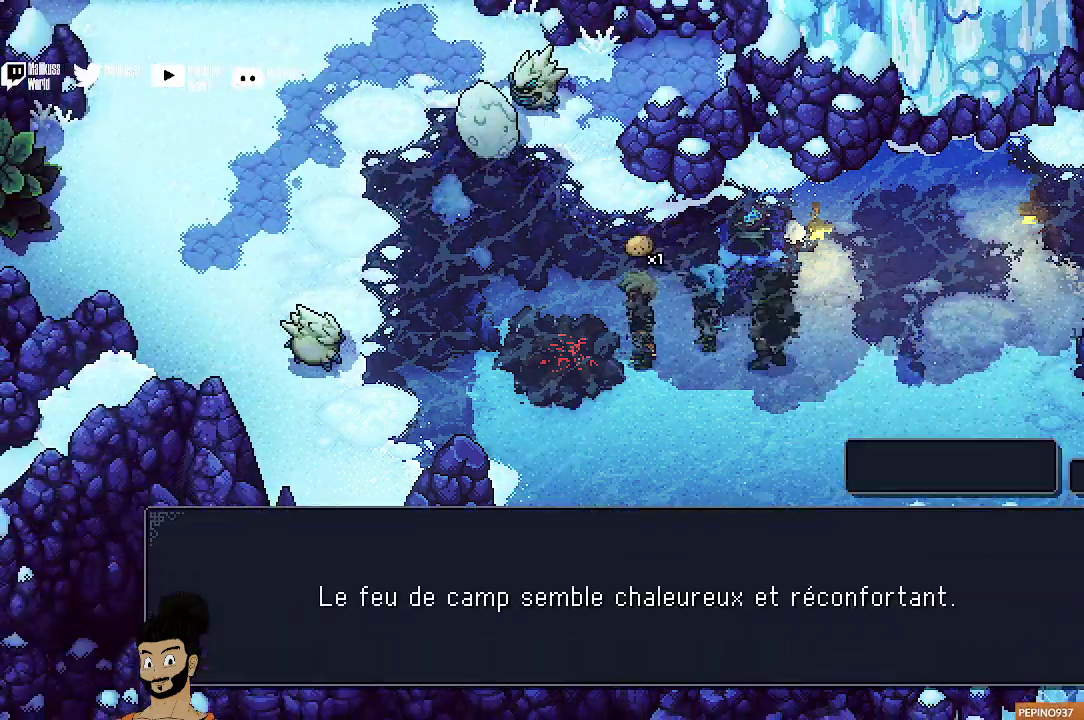
{"dt_ms": 700, "buttons": [], "left_stick": "center", "events": [[67, "A", "down"], [200, "A", "up"]]}
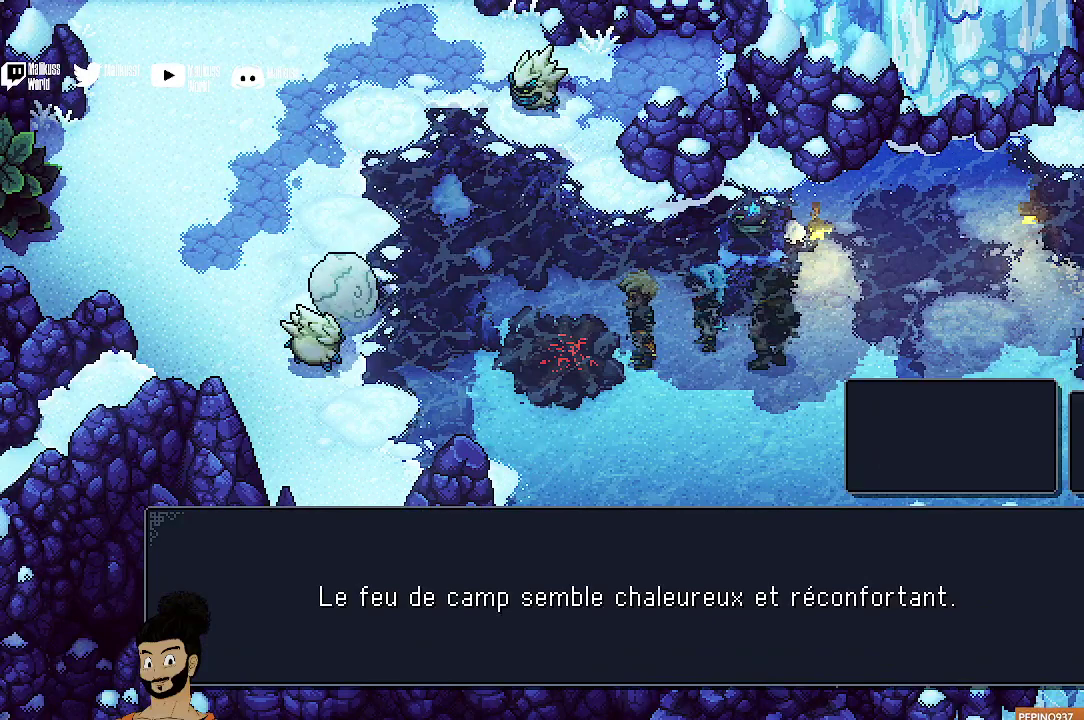
{"dt_ms": 300, "buttons": [], "left_stick": "center", "events": []}
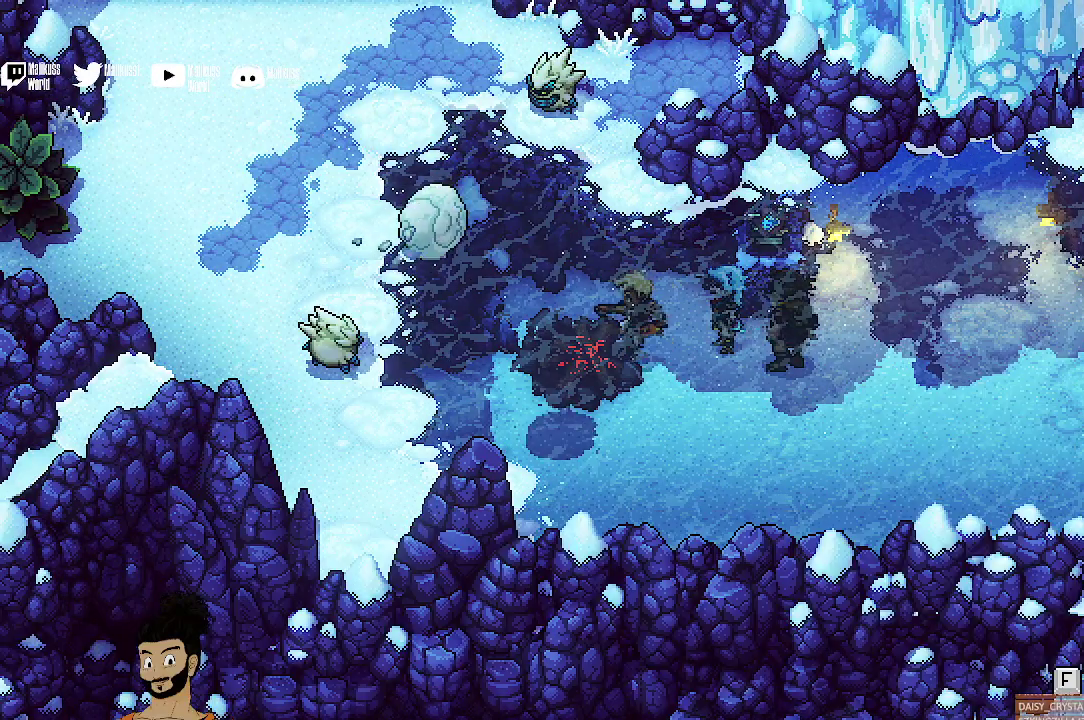
{"dt_ms": 500, "buttons": [], "left_stick": "center", "events": []}
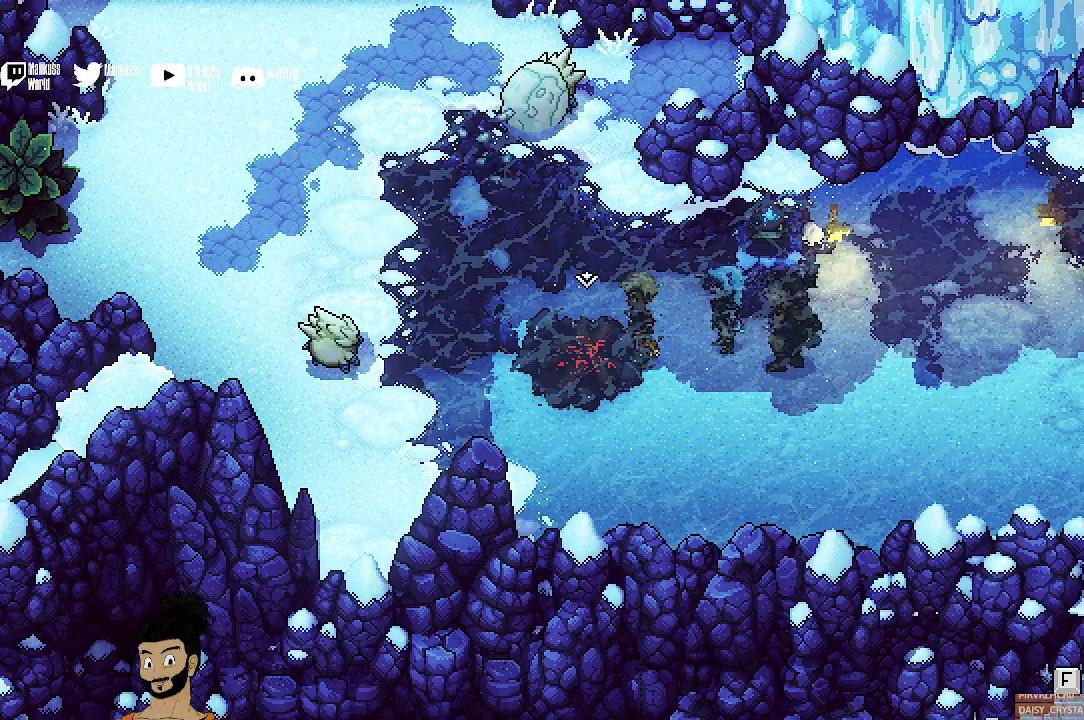
{"dt_ms": 500, "buttons": [], "left_stick": "center", "events": []}
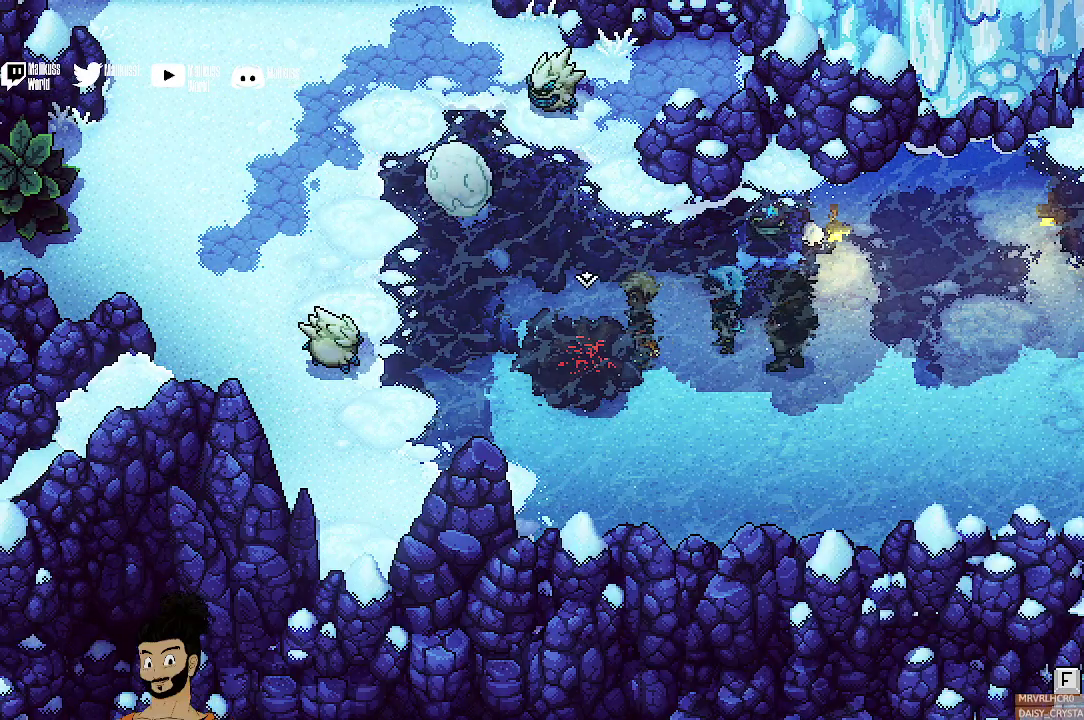
{"dt_ms": 500, "buttons": [], "left_stick": "center", "events": []}